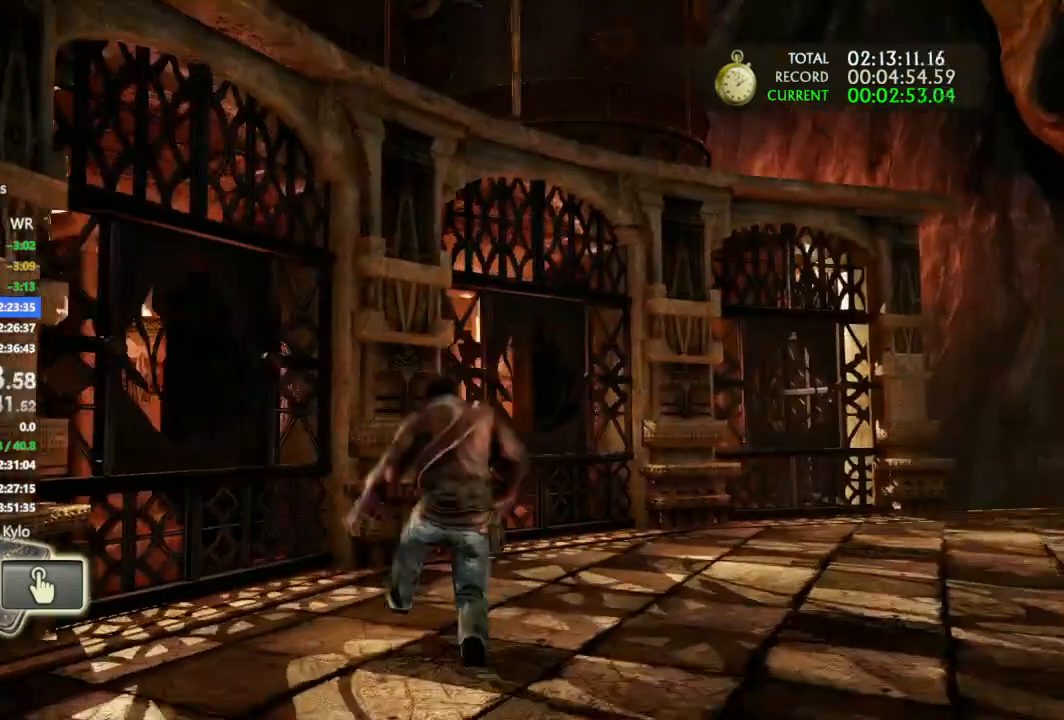
Gameplay with a controller (PlayStation layout); each line is a JSON object with the inputs held at the frame after it (dt_ms = milliseconds from this image to that frame). "button_events" lists button changes between this image and that frame as [ms after this image, input, new state], when the widget could be followed in between (sticks are given only as held states). Not read: DPAD_LEFT DPAD_UP HOME L1 L2 R1.
{"dt_ms": 500, "buttons": ["CROSS"], "left_stick": "center", "right_stick": "center", "button_events": [[100, "CROSS", "down"], [233, "CROSS", "up"], [300, "CROSS", "down"], [400, "CROSS", "up"], [467, "CROSS", "down"]]}
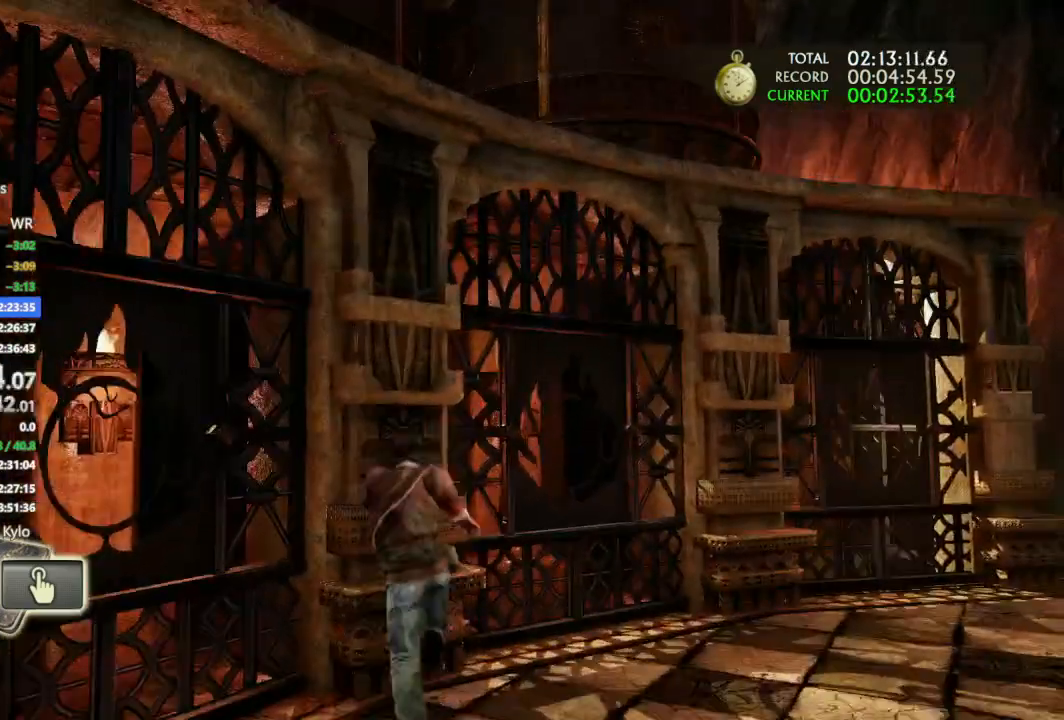
{"dt_ms": 500, "buttons": ["CROSS"], "left_stick": "center", "right_stick": "center", "button_events": [[100, "CROSS", "up"], [167, "CROSS", "down"], [267, "CROSS", "up"], [333, "CROSS", "down"], [433, "CROSS", "up"], [500, "CROSS", "down"]]}
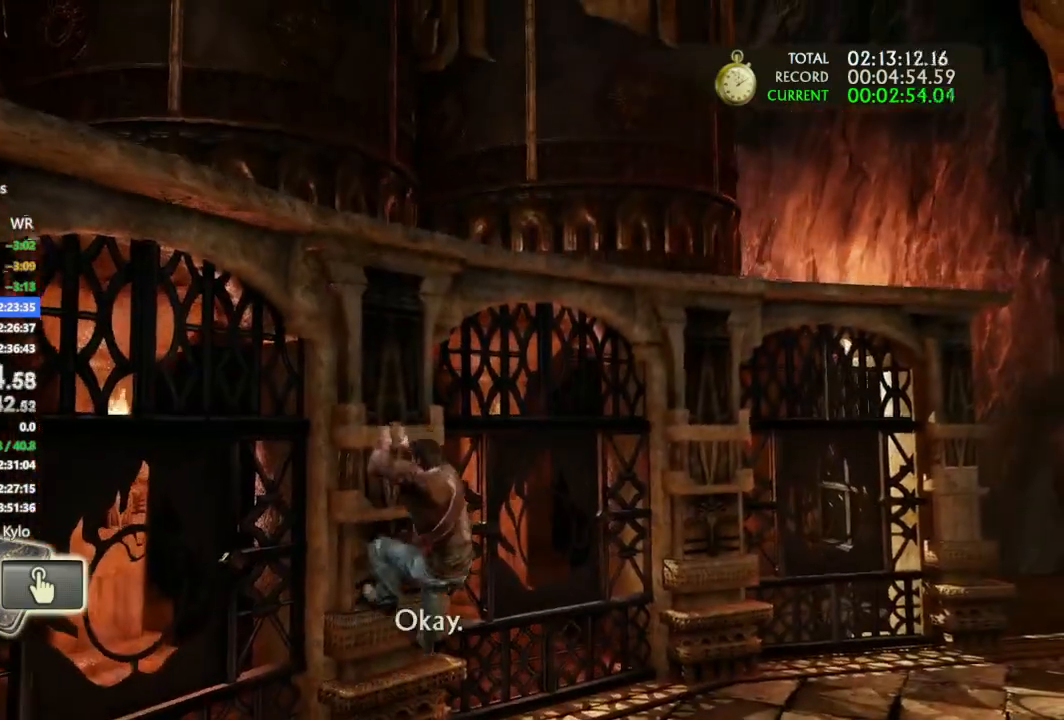
{"dt_ms": 500, "buttons": [], "left_stick": "up", "right_stick": "center", "button_events": [[133, "CROSS", "up"], [200, "CROSS", "down"], [467, "CROSS", "up"]]}
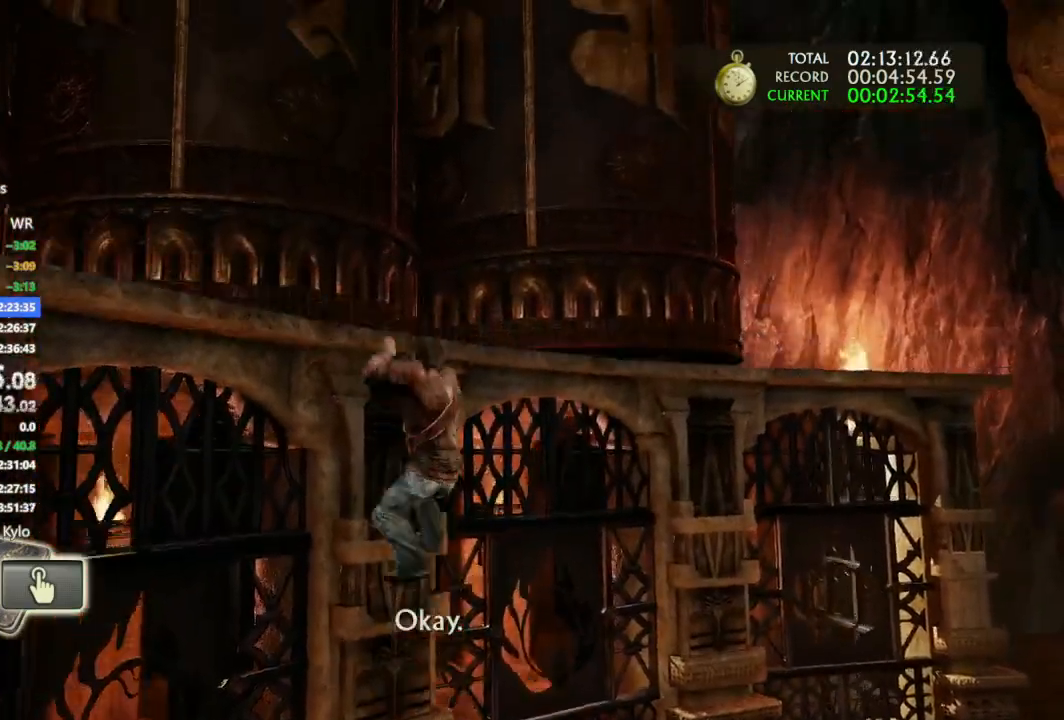
{"dt_ms": 1000, "buttons": ["CROSS"], "left_stick": "up", "right_stick": "center"}
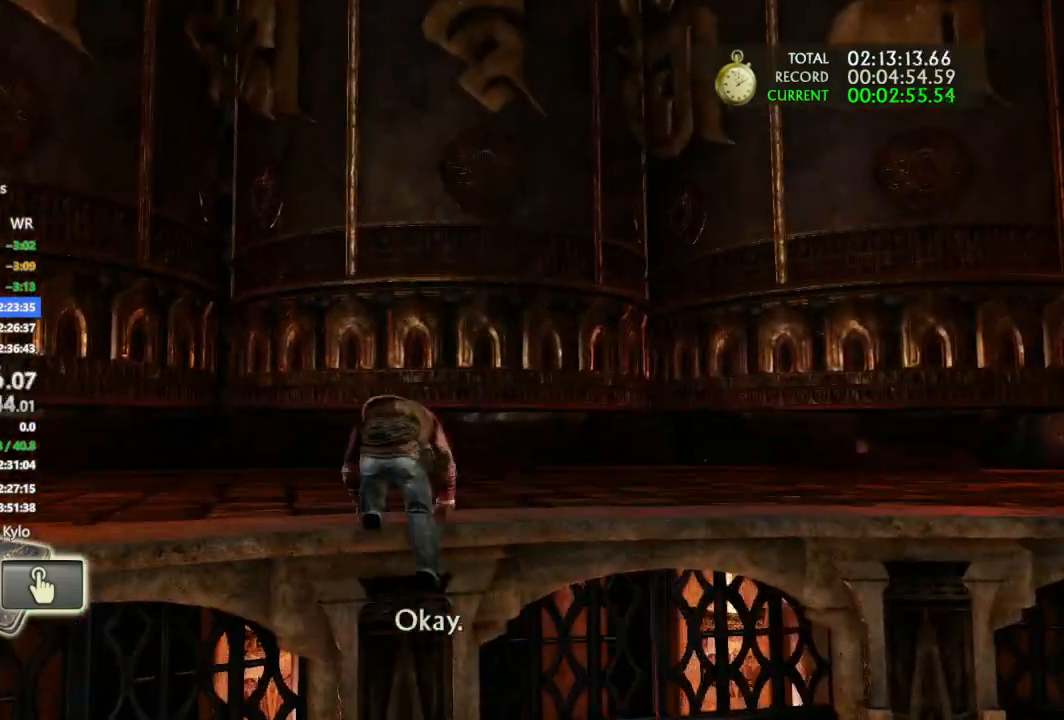
{"dt_ms": 500, "buttons": [], "left_stick": "up", "right_stick": "center", "button_events": [[100, "CROSS", "up"], [200, "CROSS", "down"], [267, "CROSS", "up"], [267, "TRIANGLE", "down"], [300, "CIRCLE", "down"], [333, "CROSS", "down"], [367, "CIRCLE", "up"], [367, "TRIANGLE", "up"], [467, "CROSS", "up"]]}
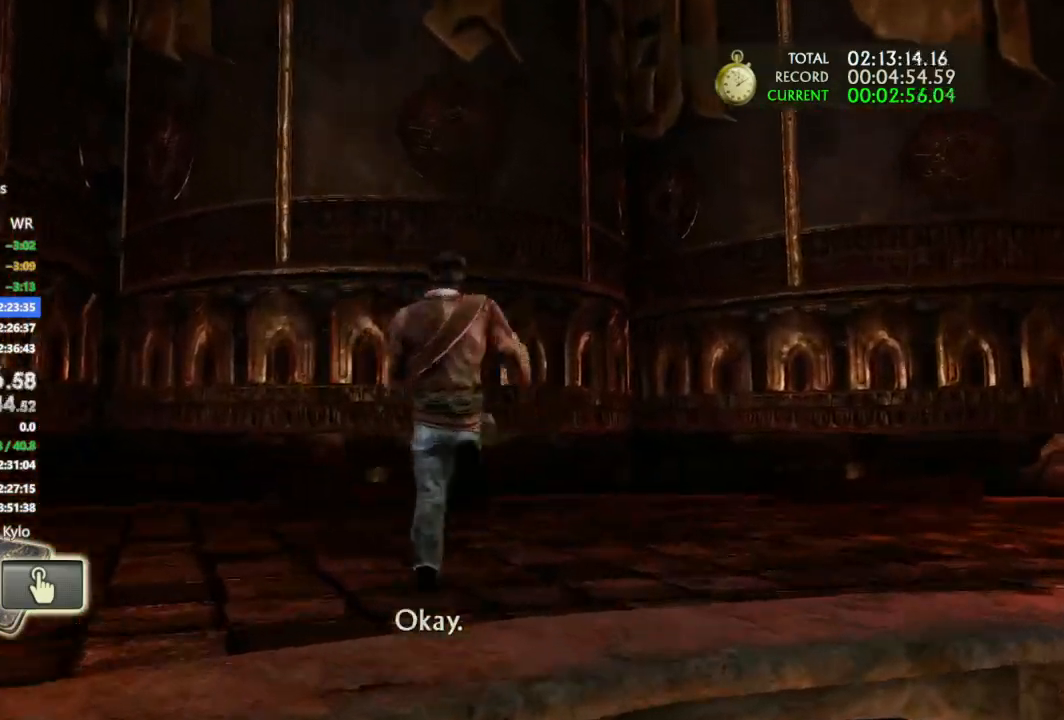
{"dt_ms": 500, "buttons": [], "left_stick": "up", "right_stick": "center", "button_events": [[67, "TRIANGLE", "down"], [167, "TRIANGLE", "up"], [233, "TRIANGLE", "down"], [333, "TRIANGLE", "up"], [400, "TRIANGLE", "down"], [500, "TRIANGLE", "up"]]}
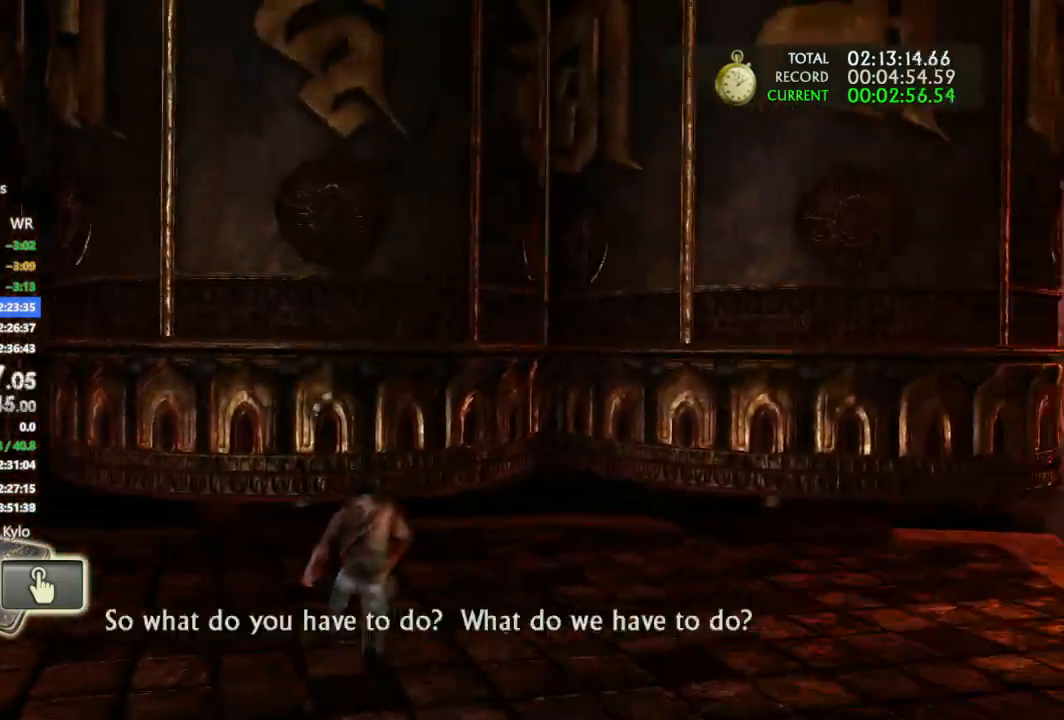
{"dt_ms": 500, "buttons": [], "left_stick": "center", "right_stick": "center", "button_events": [[67, "TRIANGLE", "down"], [133, "TRIANGLE", "up"], [200, "TRIANGLE", "down"], [300, "TRIANGLE", "up"]]}
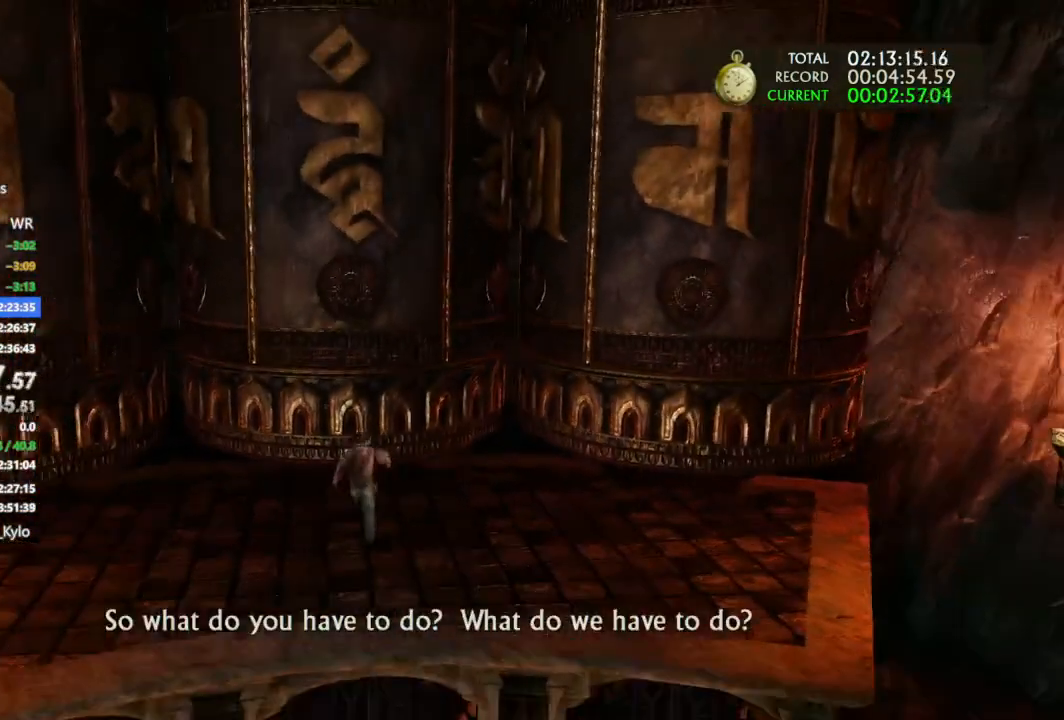
{"dt_ms": 500, "buttons": ["DPAD_RIGHT"], "left_stick": "center", "right_stick": "center"}
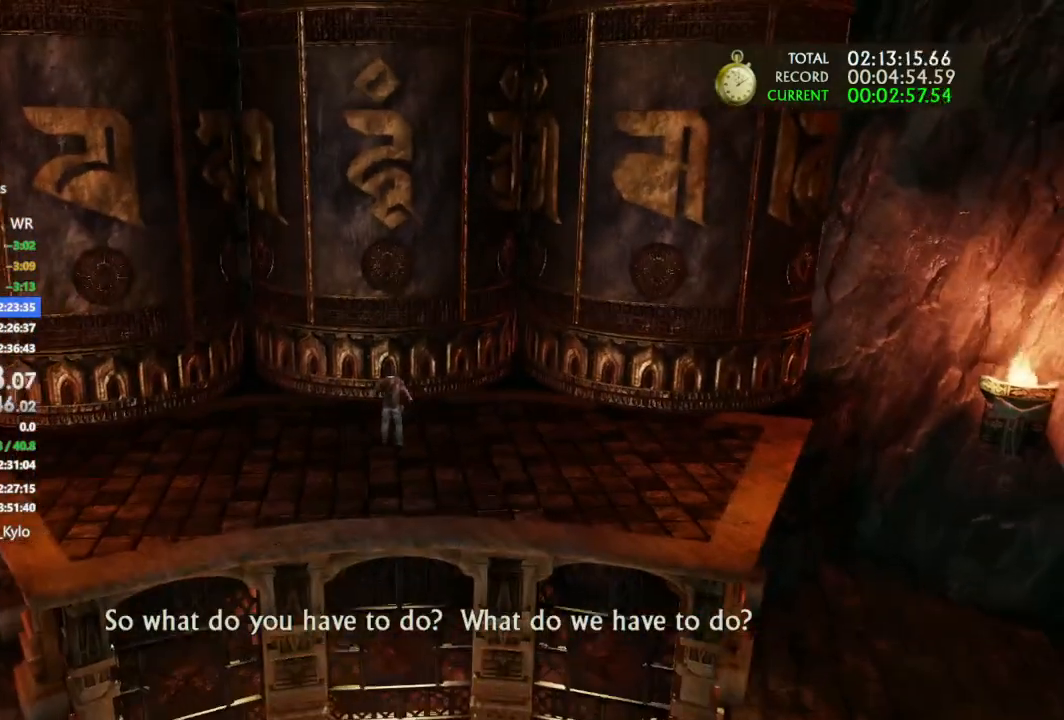
{"dt_ms": 500, "buttons": [], "left_stick": "right", "right_stick": "center", "button_events": [[33, "DPAD_RIGHT", "up"]]}
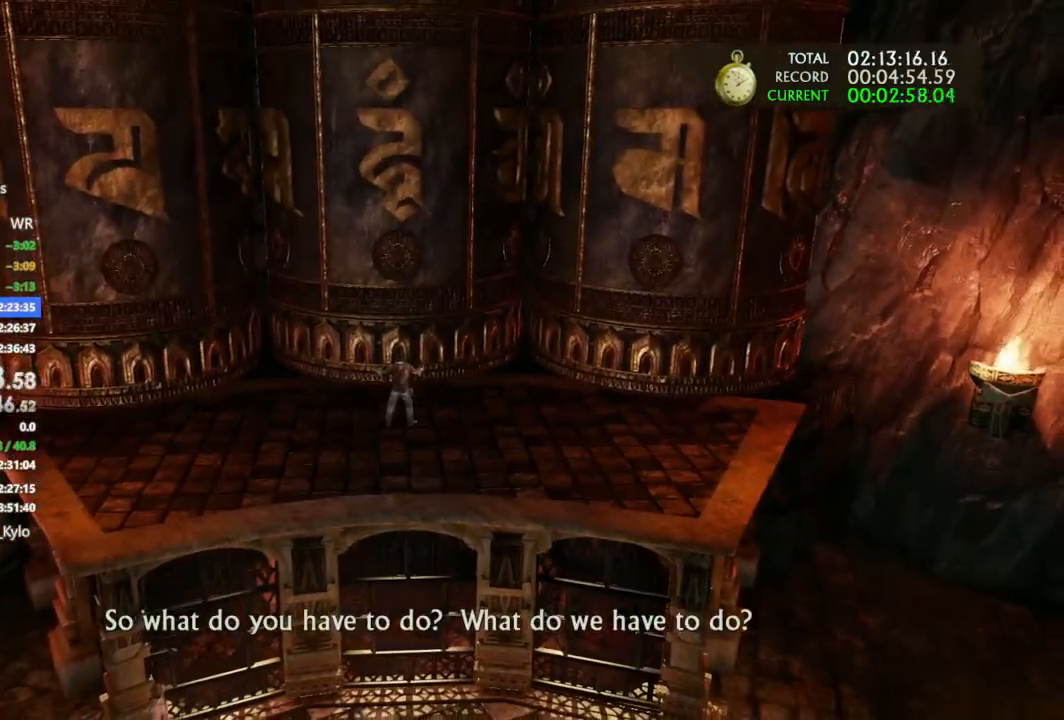
{"dt_ms": 500, "buttons": [], "left_stick": "center", "right_stick": "center", "button_events": []}
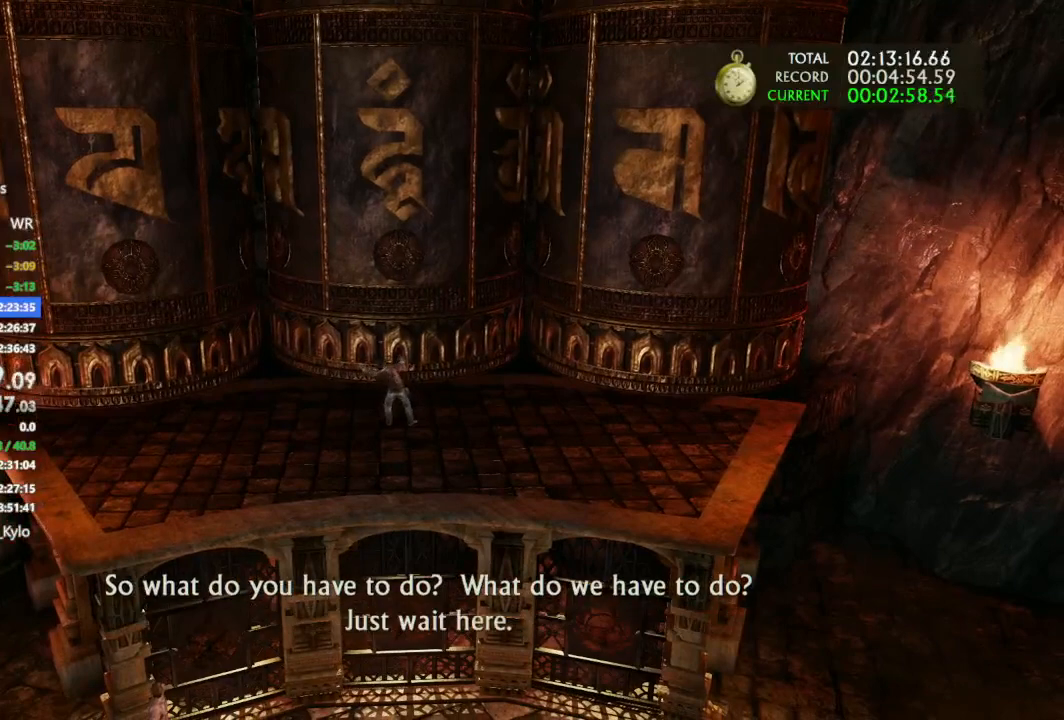
{"dt_ms": 500, "buttons": [], "left_stick": "center", "right_stick": "center", "button_events": []}
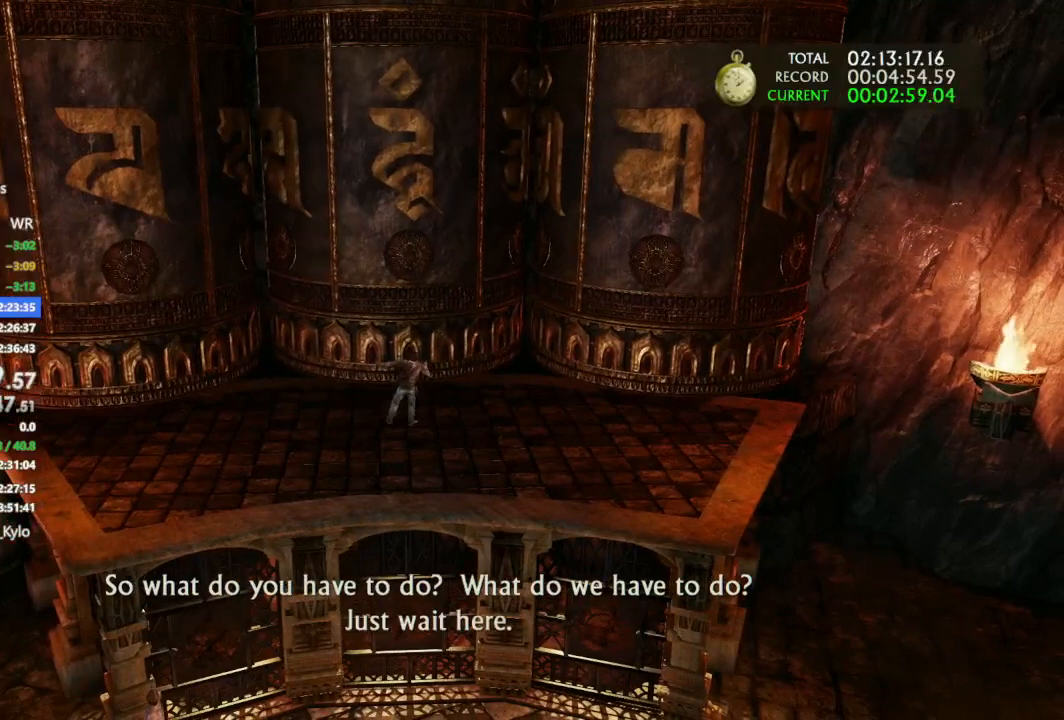
{"dt_ms": 500, "buttons": [], "left_stick": "center", "right_stick": "center", "button_events": []}
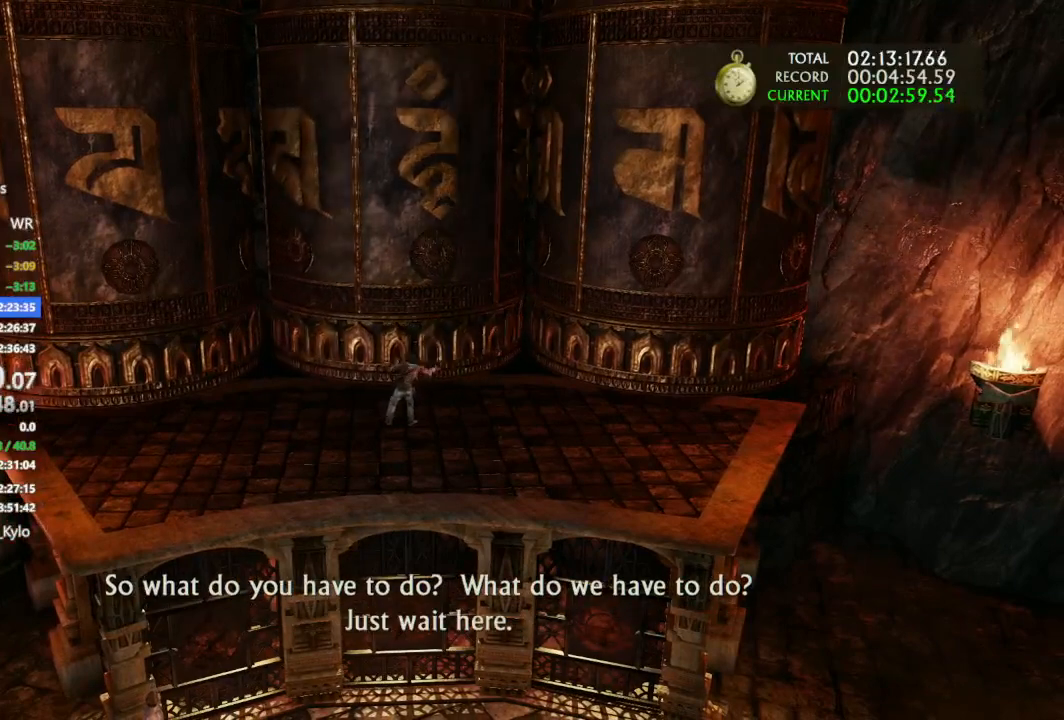
{"dt_ms": 500, "buttons": [], "left_stick": "down", "right_stick": "center", "button_events": []}
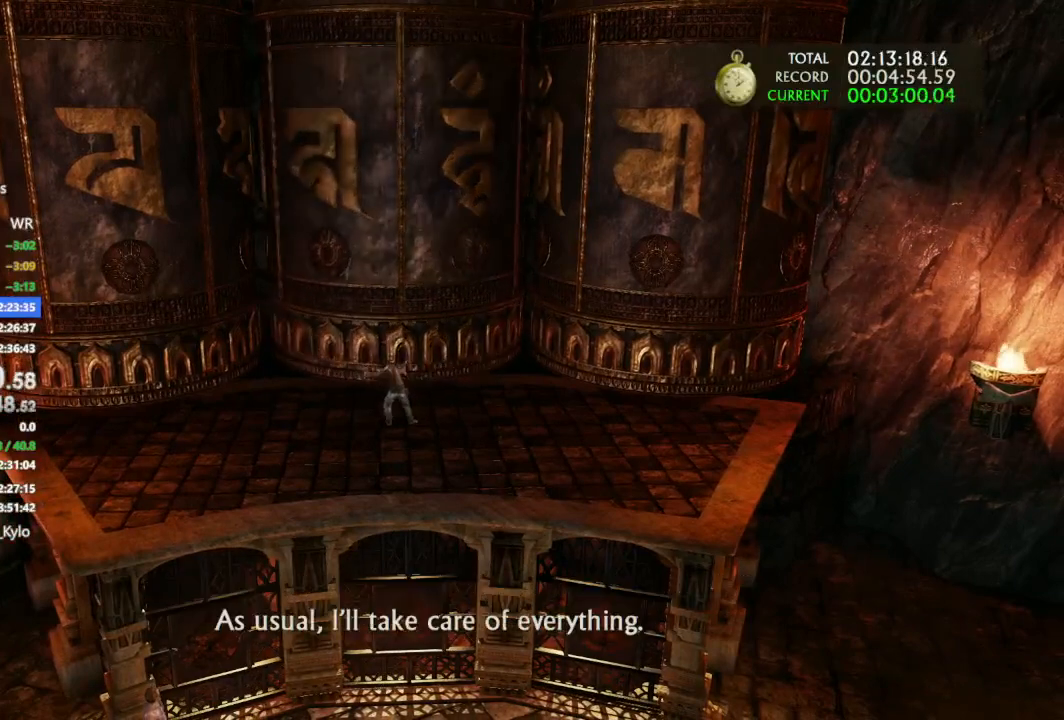
{"dt_ms": 500, "buttons": [], "left_stick": "down", "right_stick": "center", "button_events": []}
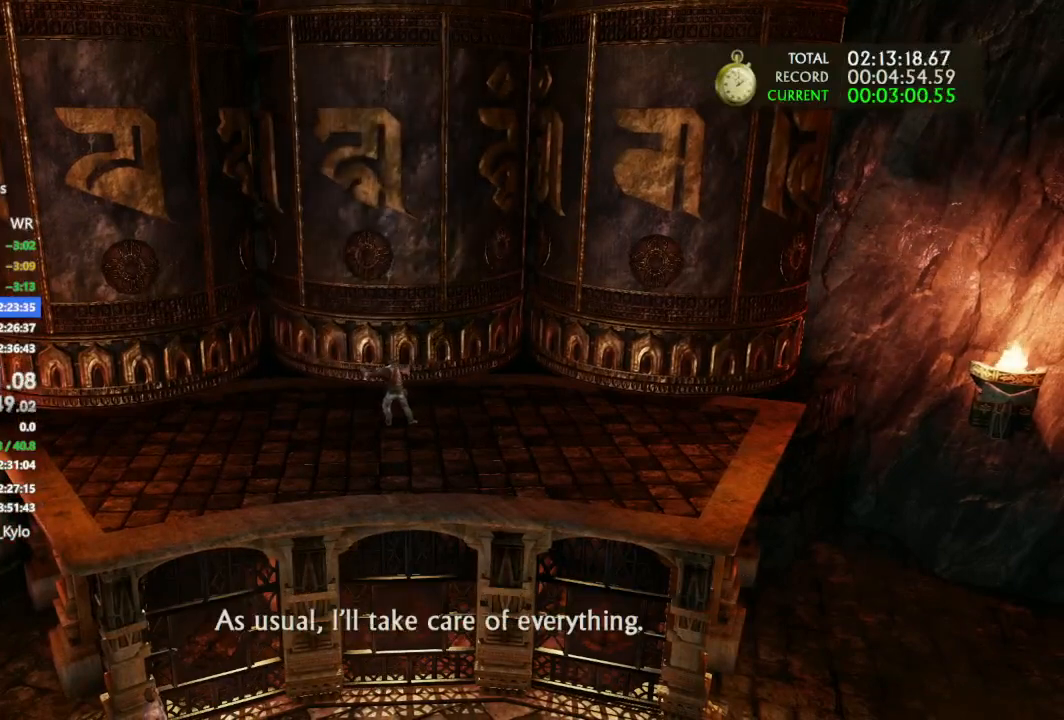
{"dt_ms": 500, "buttons": [], "left_stick": "down", "right_stick": "center", "button_events": []}